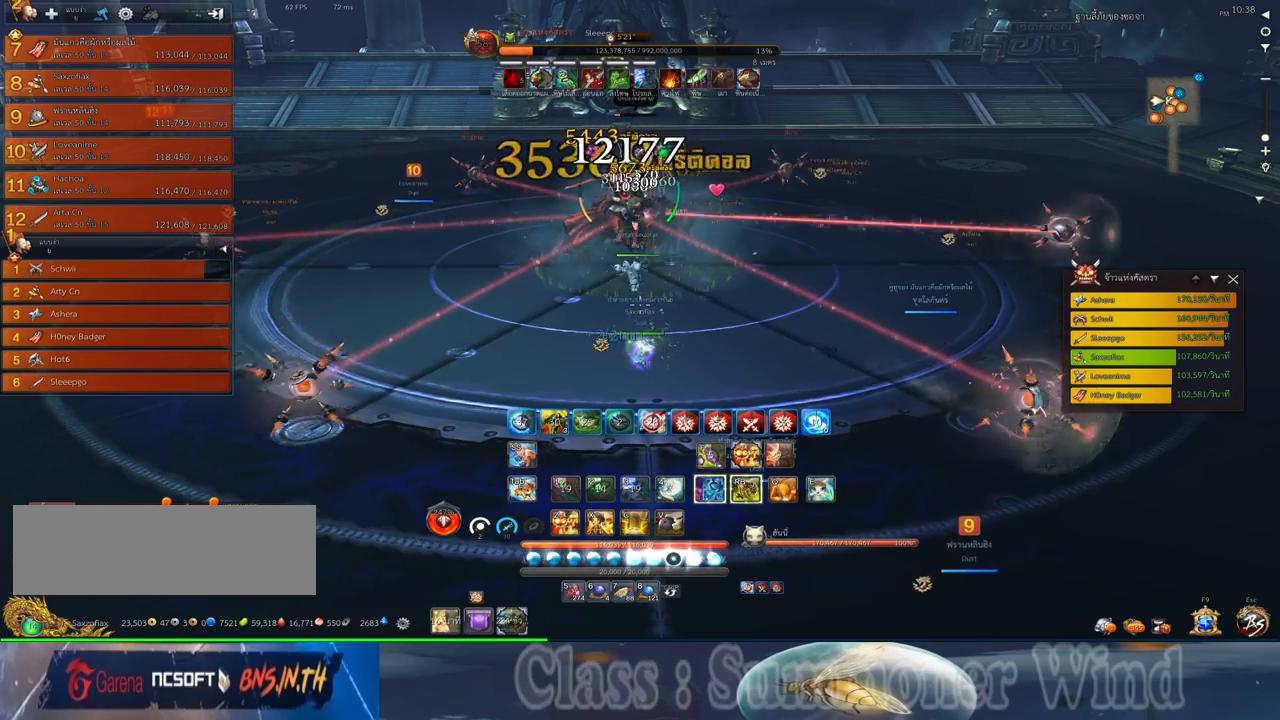
Gameplay with keyboard and mouse; each line is a JSON object with the keys and mouse buttons held at the frame after it. "events" lists presses ("down") and releases ("up") of "1", "2", "3", "4", "5", "a", "alt", "c", "ctrl", "d", "e", "f", "q", "r", "s", "shift", "space", "tab", "v", "w", "x", "z", "mouse_left", "mouse_middle", "mouse_right", "mouse_wheel_up" and "mouse_wheel_down" between this image and that frame as [ms after this image, input, new state], when the widget could be followed in between. "mouse_left", "mouse_middle", "mouse_right", "mouse_wheel_up", "mouse_wheel_down" = the "left", "middle", "right", "wheel_up", "wheel_down" buttons of the "mouse" list. No other keys are recorded. Not read: mouse_move.
{"keys": [], "mouse": ["right"], "events": [[17, "a", "down"], [17, "mouse_left", "up"], [17, "mouse_right", "down"], [50, "f", "down"], [50, "mouse_right", "up"], [50, "w", "down"], [84, "f", "up"], [84, "mouse_left", "down"], [84, "w", "up"], [117, "a", "up"], [117, "mouse_left", "up"], [117, "mouse_right", "down"], [150, "f", "down"], [150, "mouse_right", "up"], [184, "f", "up"], [267, "a", "down"], [367, "mouse_left", "down"], [400, "a", "up"], [400, "mouse_left", "up"], [400, "mouse_right", "down"], [434, "f", "down"], [434, "mouse_right", "up"], [467, "f", "up"], [467, "mouse_left", "down"], [500, "mouse_left", "up"], [500, "mouse_right", "down"]]}
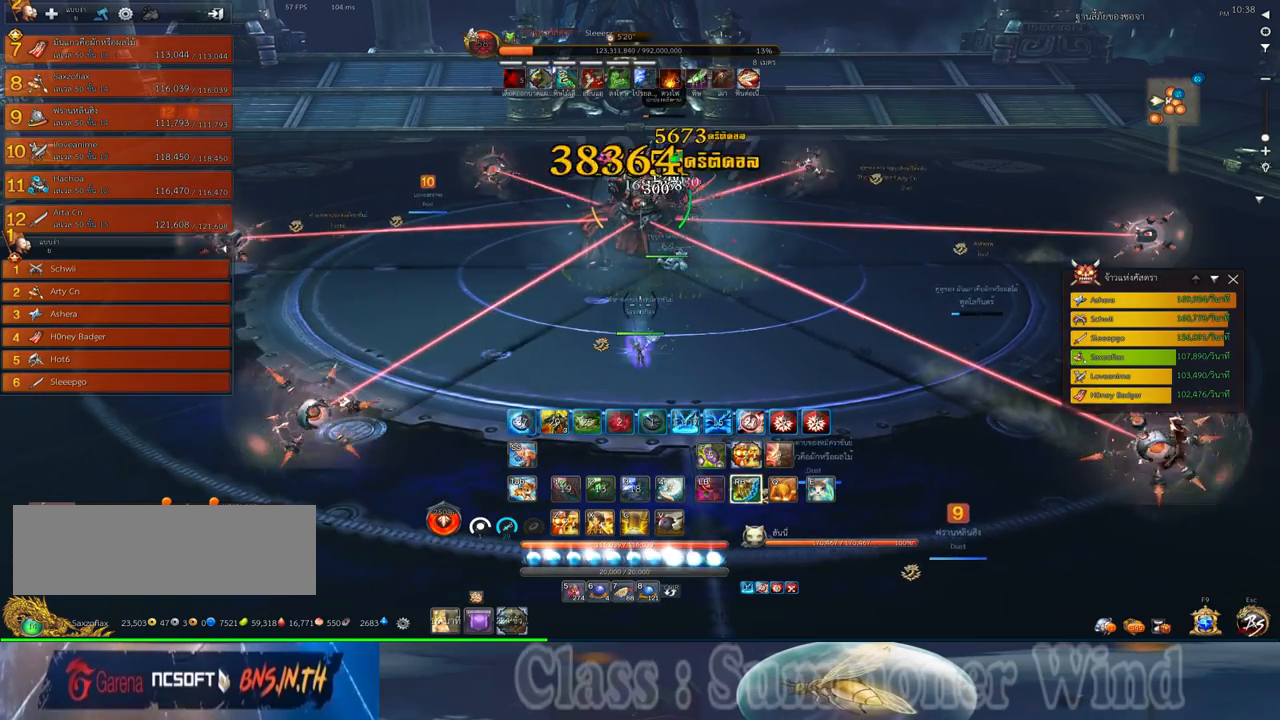
{"keys": [], "mouse": [], "events": [[34, "f", "down"], [34, "mouse_right", "up"], [67, "f", "up"], [250, "mouse_left", "down"], [284, "mouse_left", "up"], [284, "mouse_right", "down"], [317, "f", "down"], [317, "mouse_right", "up"], [350, "f", "up"], [350, "mouse_left", "down"], [384, "mouse_left", "up"], [384, "mouse_right", "down"], [417, "f", "down"], [417, "mouse_right", "up"], [450, "f", "up"]]}
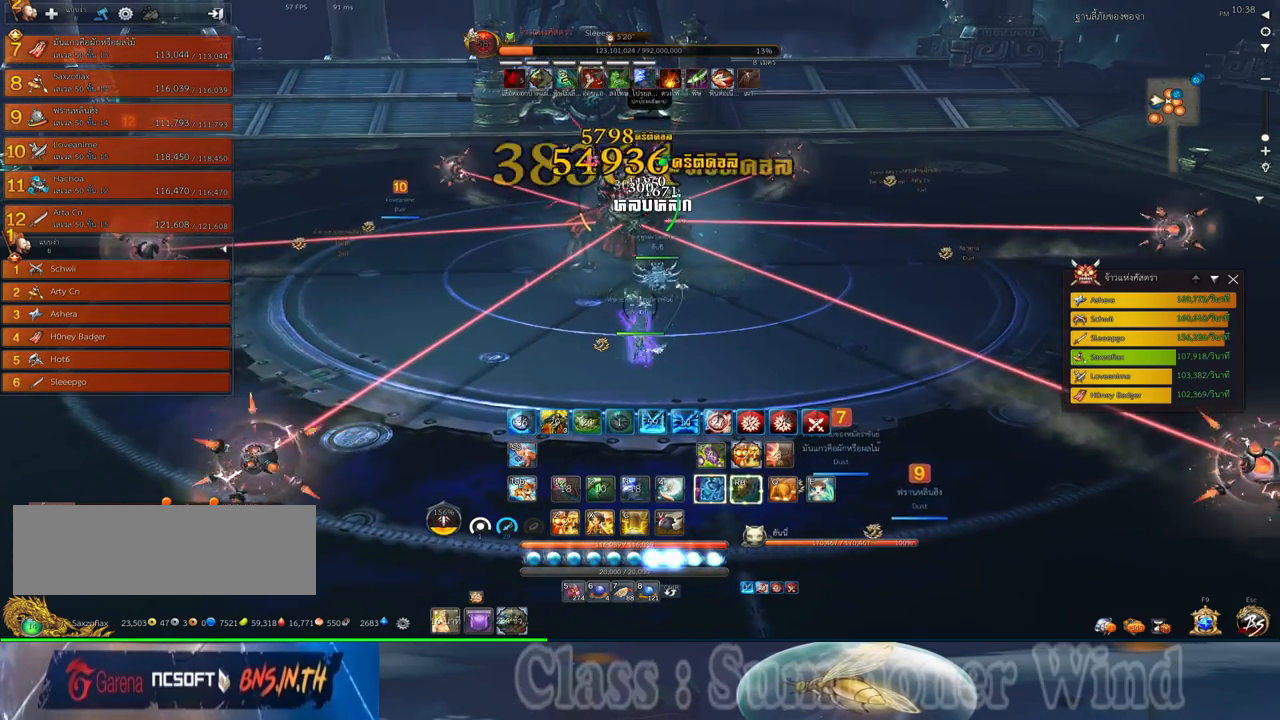
{"keys": ["2"], "mouse": [], "events": [[34, "mouse_left", "down"], [67, "mouse_left", "up"], [100, "2", "down"], [134, "mouse_left", "down"], [167, "2", "up"], [167, "mouse_left", "up"], [167, "mouse_right", "down"], [200, "f", "down"], [200, "mouse_right", "up"], [234, "f", "up"], [267, "2", "down"], [267, "mouse_right", "down"], [300, "f", "down"], [300, "mouse_right", "up"], [350, "2", "up"], [350, "f", "up"], [417, "mouse_left", "down"], [450, "2", "down"], [450, "mouse_left", "up"], [450, "mouse_right", "down"], [484, "mouse_right", "up"]]}
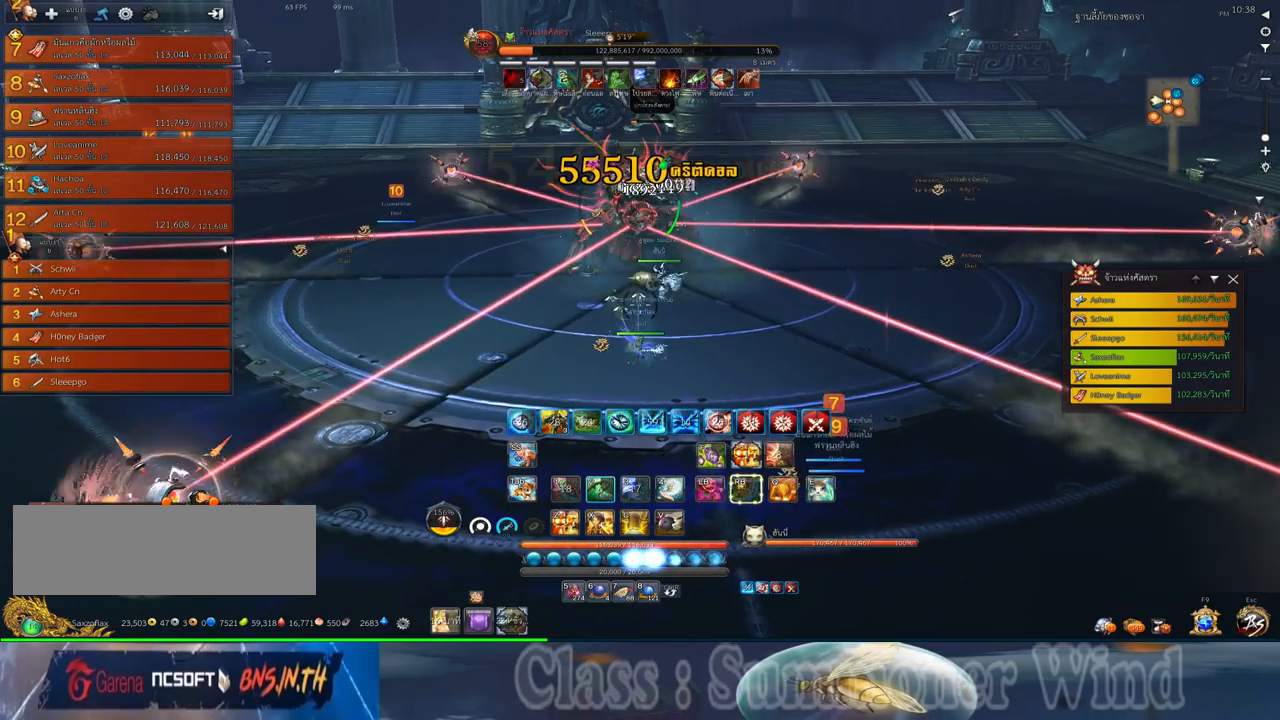
{"keys": [], "mouse": [], "events": [[17, "2", "up"], [17, "mouse_left", "down"], [50, "mouse_left", "up"], [50, "mouse_right", "down"], [84, "f", "down"], [84, "mouse_right", "up"], [117, "2", "down"], [117, "f", "up"], [150, "2", "up"], [184, "f", "down"], [234, "f", "up"], [267, "2", "down"], [300, "mouse_left", "down"], [334, "2", "up"], [334, "mouse_left", "up"], [334, "mouse_right", "down"], [367, "mouse_right", "up"], [400, "mouse_left", "down"], [434, "2", "down"], [434, "mouse_left", "up"], [434, "mouse_right", "down"], [467, "f", "down"], [467, "mouse_right", "up"], [500, "2", "up"], [500, "f", "up"]]}
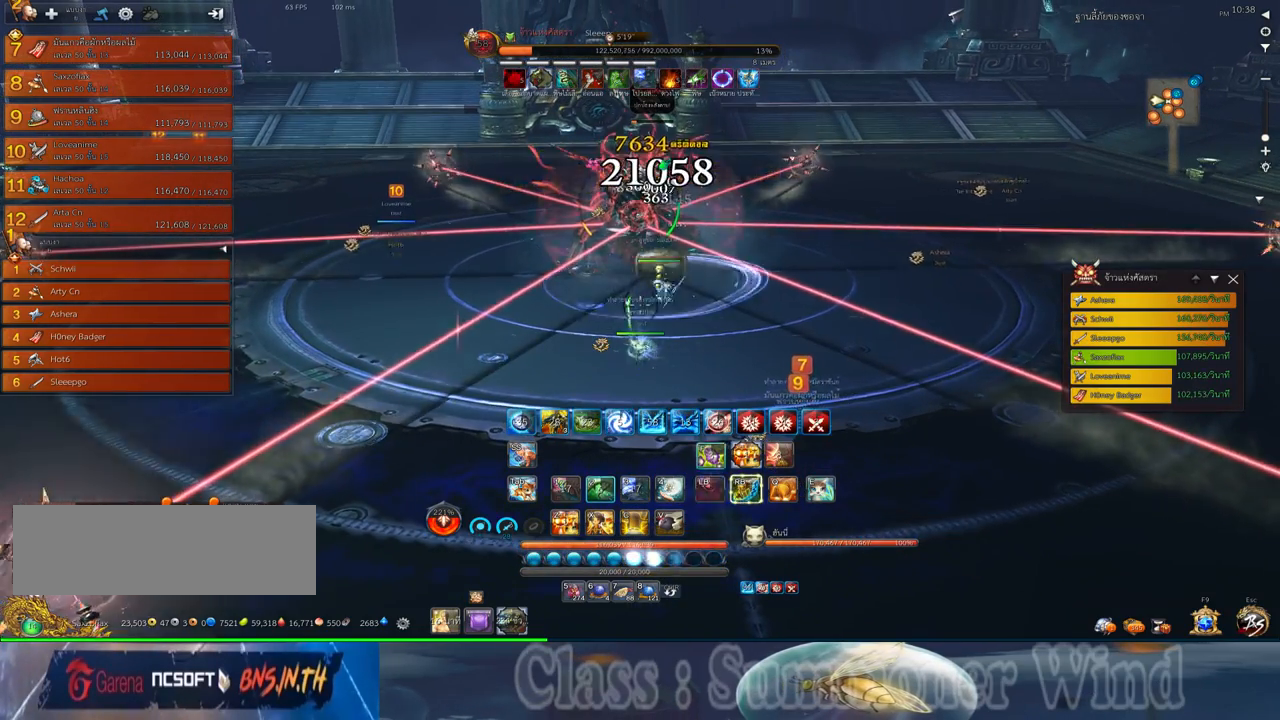
{"keys": [], "mouse": [], "events": [[84, "f", "down"], [117, "f", "up"], [150, "a", "down"], [184, "mouse_left", "down"], [184, "w", "down"], [217, "mouse_left", "up"], [217, "mouse_right", "down"], [250, "f", "down"], [250, "mouse_right", "up"], [284, "f", "up"], [284, "mouse_left", "down"], [317, "a", "up"], [317, "mouse_left", "up"], [317, "mouse_right", "down"], [317, "w", "up"], [350, "f", "down"], [350, "mouse_right", "up"], [384, "f", "up"], [467, "mouse_left", "down"], [500, "mouse_left", "up"]]}
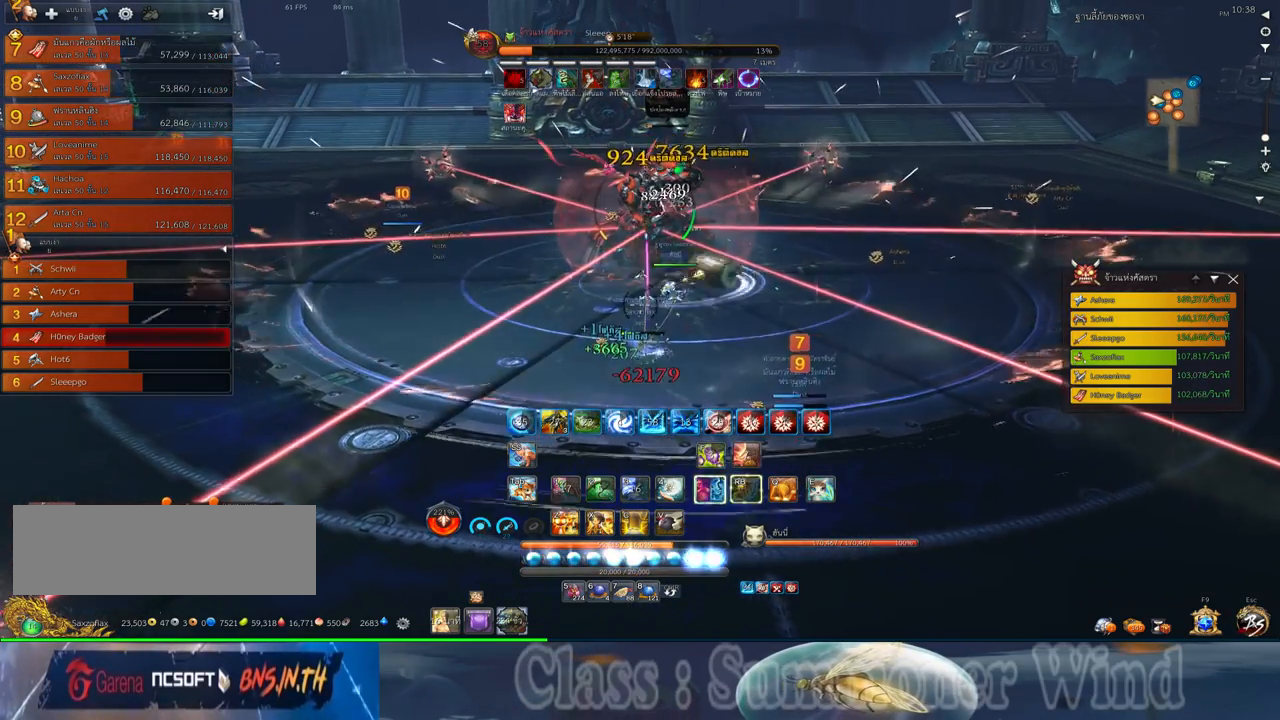
{"keys": [], "mouse": [], "events": [[17, "w", "down"], [67, "mouse_left", "down"], [100, "mouse_left", "up"], [100, "mouse_right", "down"], [134, "f", "down"], [134, "mouse_right", "up"], [167, "f", "up"], [200, "mouse_right", "down"], [234, "f", "down"], [234, "mouse_right", "up"], [234, "w", "up"], [267, "f", "up"]]}
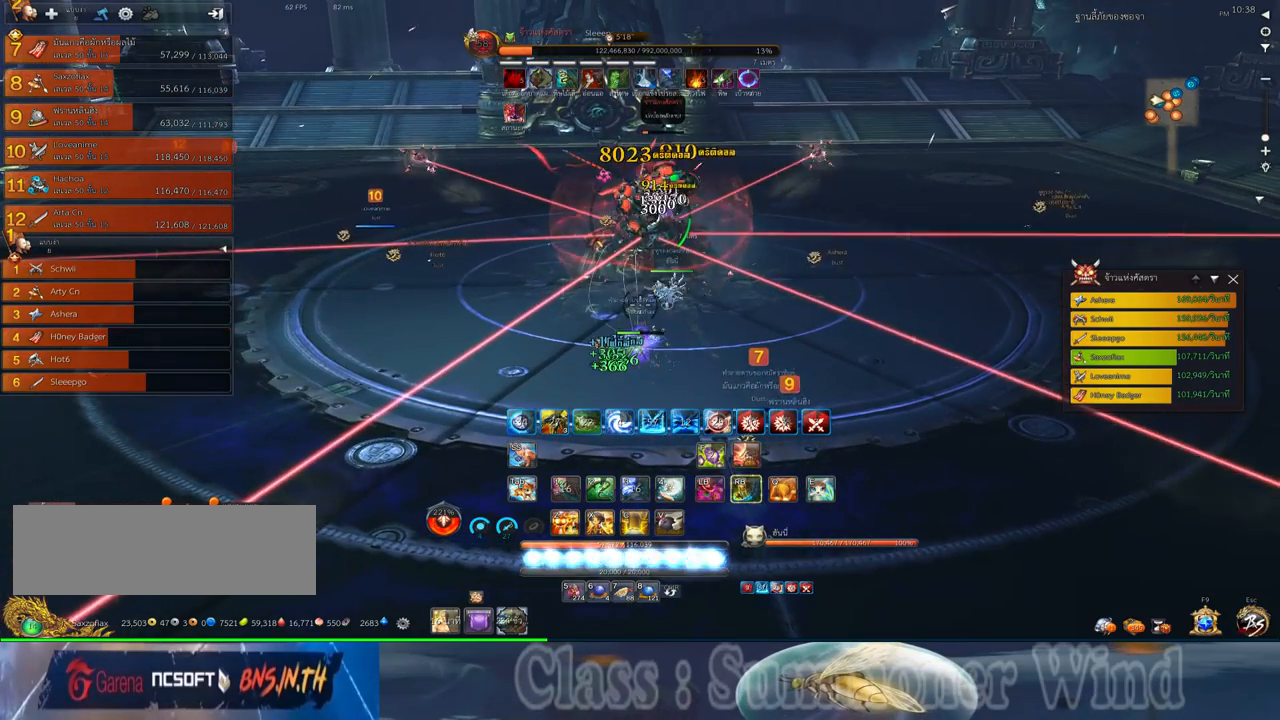
{"keys": [], "mouse": [], "events": [[250, "4", "down"], [434, "4", "up"]]}
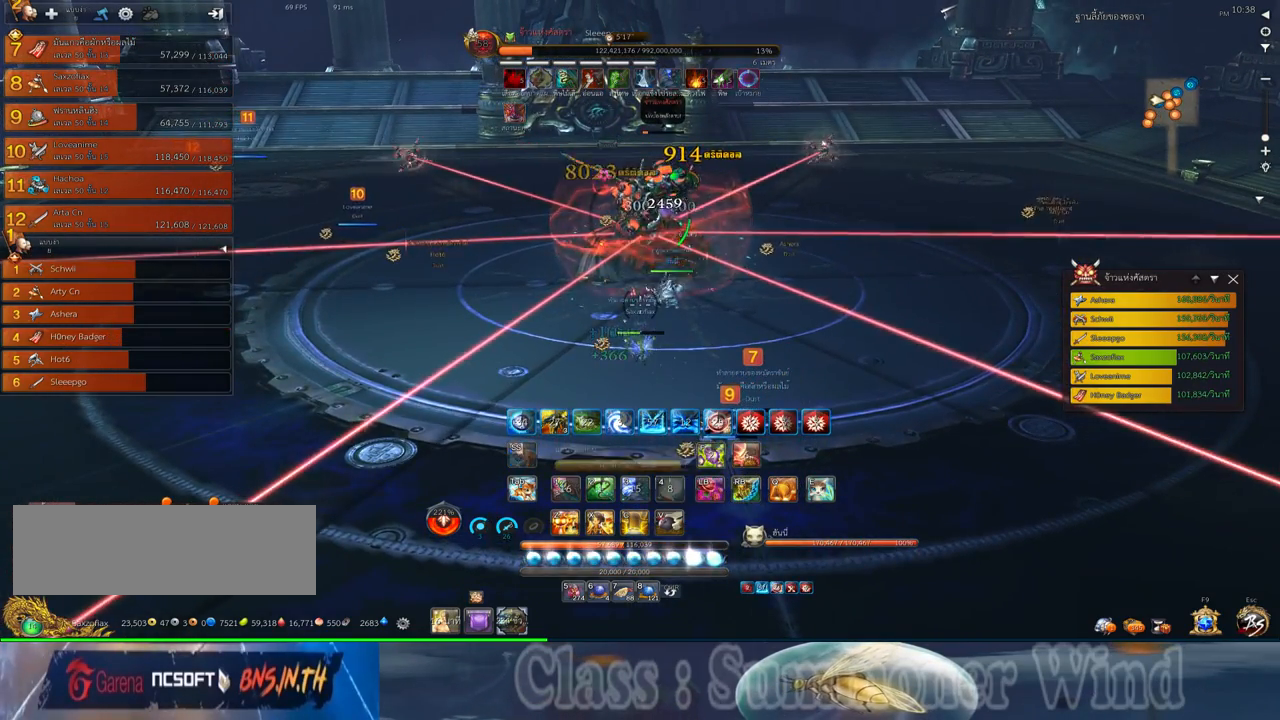
{"keys": [], "mouse": [], "events": []}
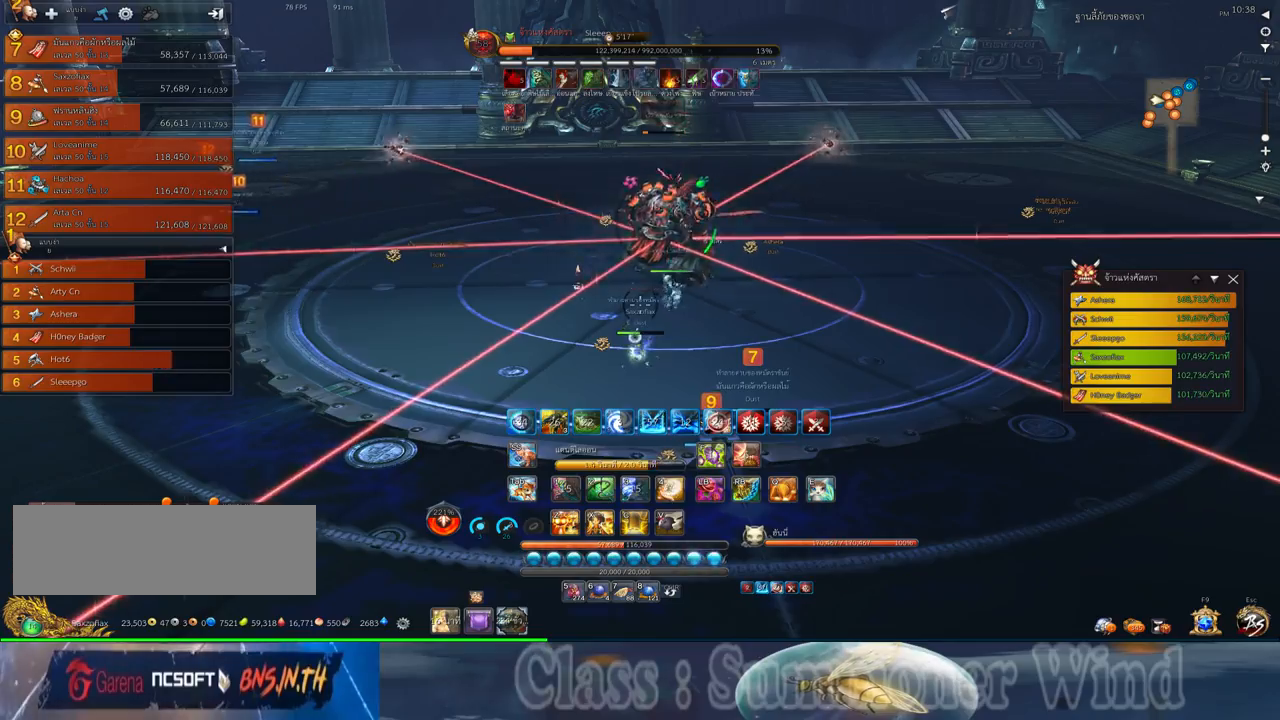
{"keys": [], "mouse": [], "events": [[50, "4", "down"], [184, "4", "up"]]}
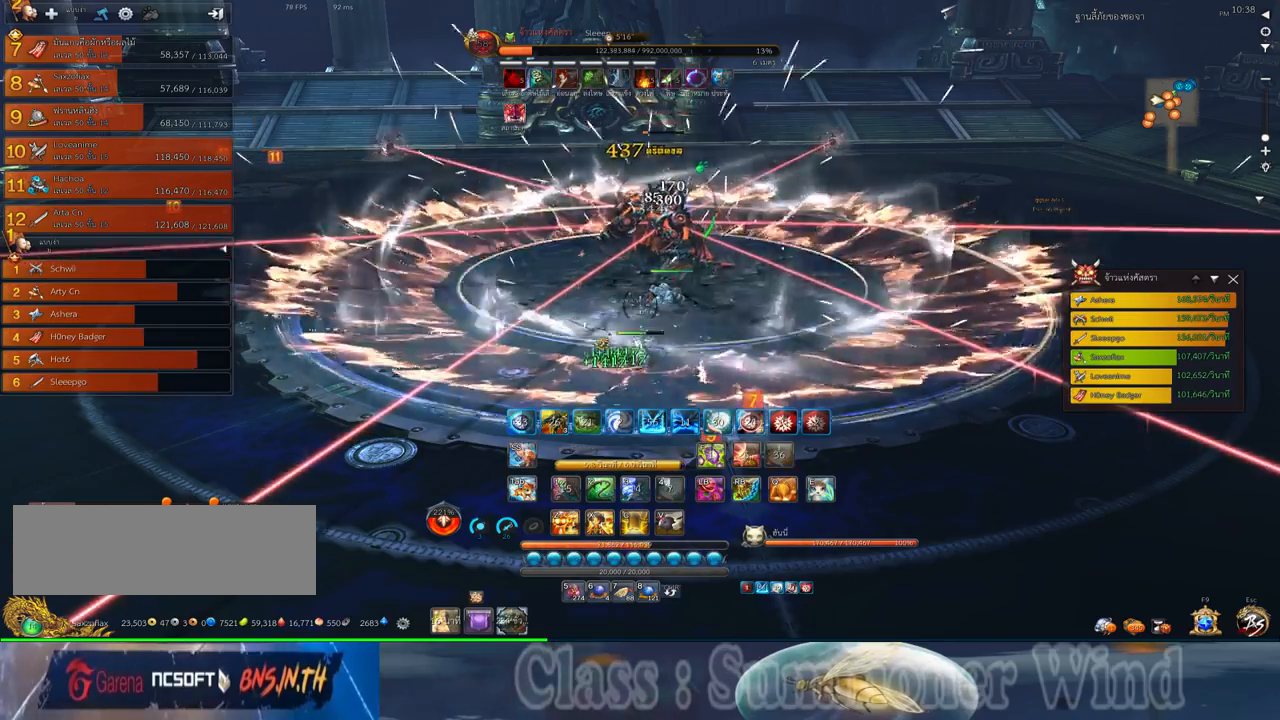
{"keys": ["s"], "mouse": [], "events": [[134, "s", "down"], [267, "space", "down"], [400, "space", "up"]]}
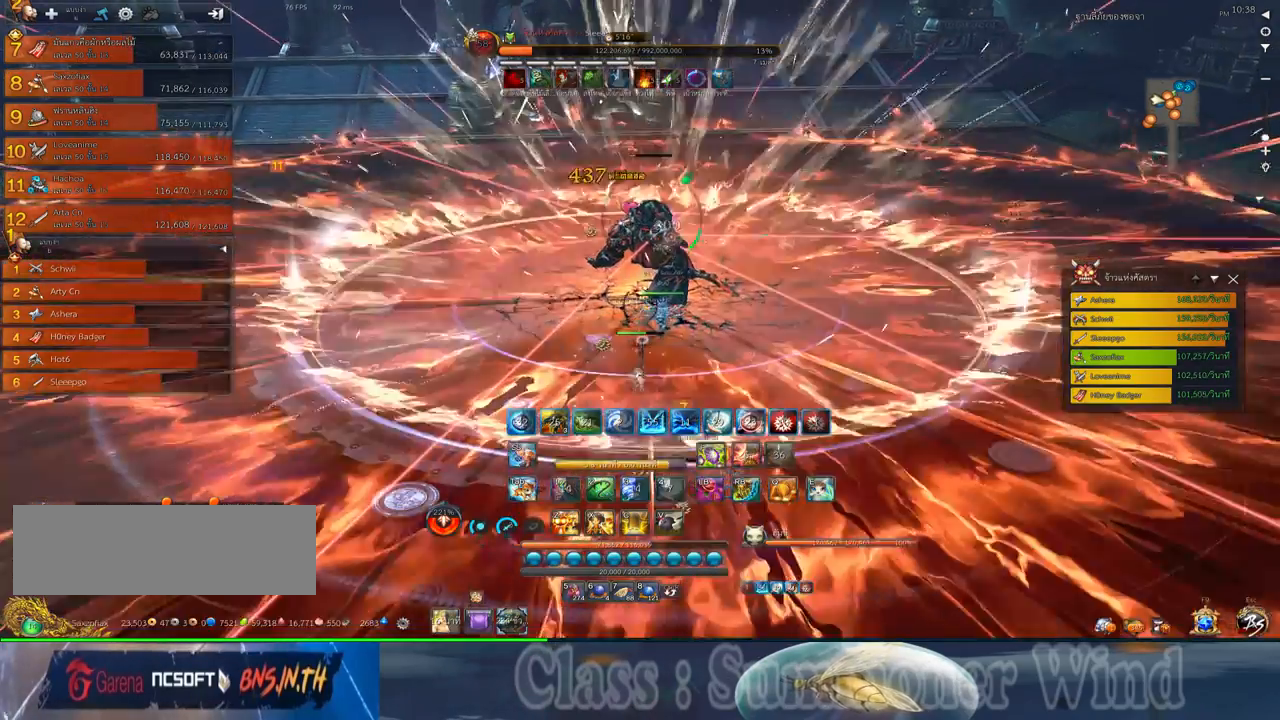
{"keys": ["z"], "mouse": [], "events": [[50, "mouse_left", "down"], [67, "mouse_left", "up"], [150, "mouse_left", "down"], [184, "mouse_left", "up"], [184, "mouse_right", "down"], [184, "s", "up"], [217, "f", "down"], [217, "mouse_right", "up"], [250, "f", "up"], [300, "mouse_right", "down"], [334, "f", "down"], [334, "mouse_right", "up"], [367, "f", "up"], [434, "mouse_left", "down"], [467, "mouse_left", "up"], [467, "mouse_right", "down"], [500, "mouse_right", "up"], [500, "z", "down"]]}
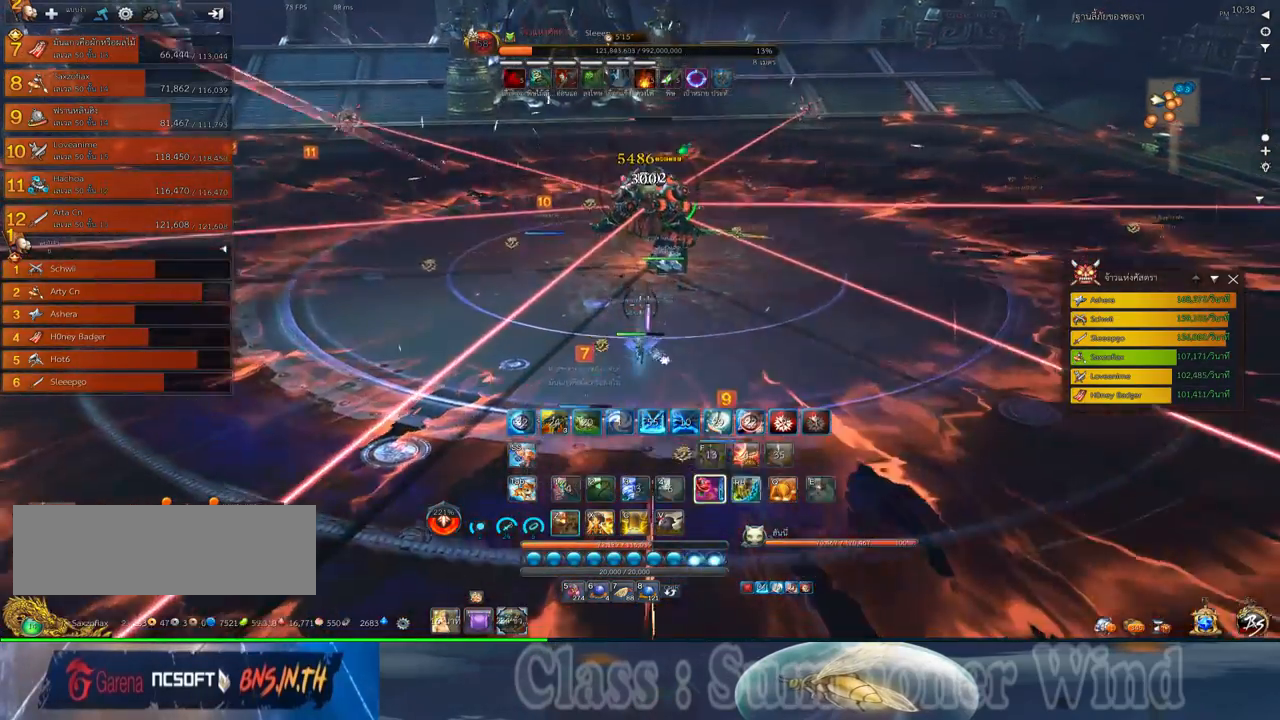
{"keys": ["f", "z"], "mouse": [], "events": [[34, "mouse_left", "down"], [67, "mouse_left", "up"], [67, "mouse_right", "down"], [67, "z", "up"], [100, "f", "down"], [100, "mouse_right", "up"], [134, "f", "up"], [184, "z", "down"], [200, "f", "down"], [200, "z", "up"], [250, "f", "up"], [317, "mouse_left", "down"], [317, "z", "down"], [350, "mouse_left", "up"], [350, "mouse_right", "down"], [350, "z", "up"], [384, "f", "down"], [384, "mouse_right", "up"], [417, "f", "up"], [417, "mouse_left", "down"], [450, "mouse_left", "up"], [450, "mouse_right", "down"], [450, "z", "down"], [500, "f", "down"], [500, "mouse_right", "up"]]}
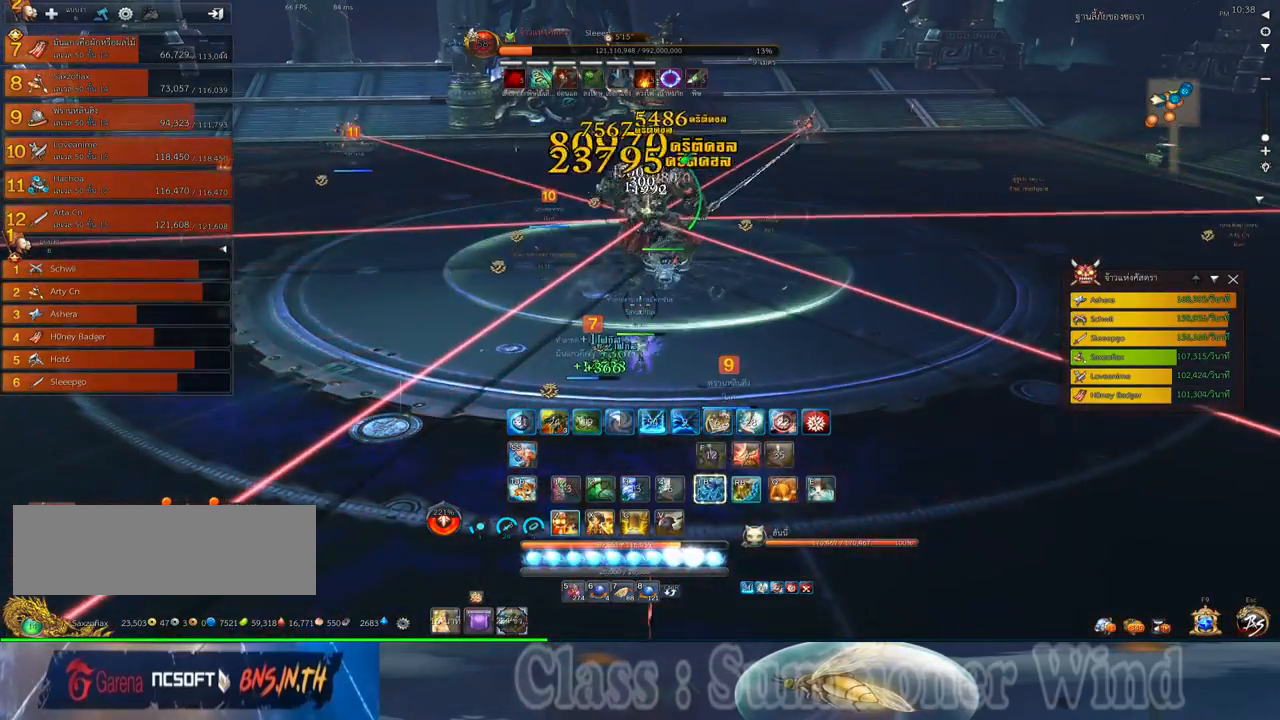
{"keys": [], "mouse": ["left"], "events": [[17, "f", "up"], [17, "z", "up"], [100, "mouse_left", "down"], [100, "z", "down"], [134, "mouse_left", "up"], [200, "mouse_left", "down"], [200, "z", "up"], [234, "d", "down"], [234, "mouse_left", "up"], [234, "mouse_right", "down"], [234, "z", "down"], [267, "f", "down"], [267, "mouse_right", "up"], [300, "d", "up"], [300, "f", "up"], [300, "z", "up"], [334, "mouse_right", "down"], [334, "z", "down"], [384, "f", "down"], [384, "mouse_right", "up"], [417, "f", "up"], [484, "mouse_left", "down"], [484, "z", "up"]]}
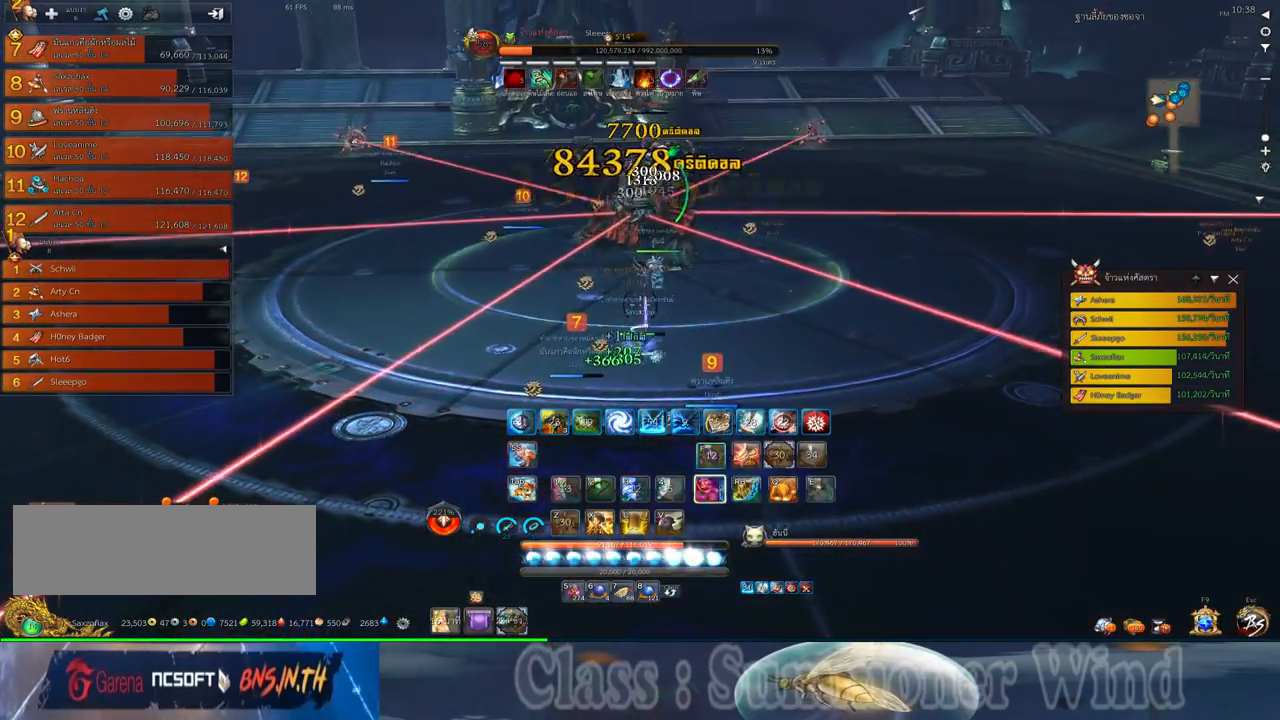
{"keys": ["2"], "mouse": ["right"], "events": [[17, "mouse_left", "up"], [17, "mouse_right", "down"], [17, "z", "down"], [50, "mouse_right", "up"], [84, "mouse_left", "down"], [117, "mouse_left", "up"], [117, "mouse_right", "down"], [117, "z", "up"], [150, "f", "down"], [150, "mouse_right", "up"], [150, "z", "down"], [184, "f", "up"], [234, "mouse_right", "down"], [267, "f", "down"], [267, "mouse_right", "up"], [300, "f", "up"], [300, "z", "up"], [317, "z", "down"], [367, "mouse_left", "down"], [400, "mouse_left", "up"], [400, "mouse_right", "down"], [434, "2", "down"], [434, "mouse_right", "up"], [434, "z", "up"], [467, "mouse_left", "down"], [500, "mouse_left", "up"], [500, "mouse_right", "down"]]}
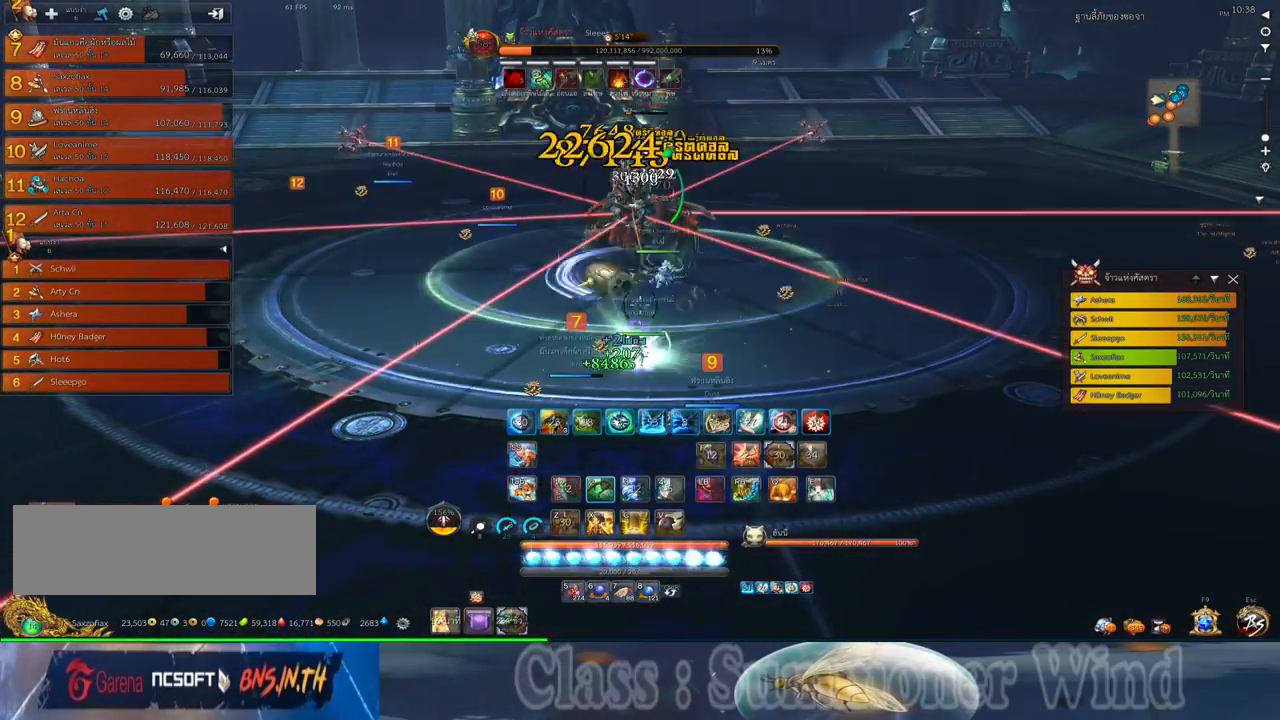
{"keys": [], "mouse": [], "events": [[34, "2", "up"], [34, "f", "down"], [34, "mouse_right", "up"], [67, "f", "up"], [117, "2", "down"], [184, "2", "up"], [250, "2", "down"], [250, "mouse_left", "down"], [284, "mouse_left", "up"], [284, "mouse_right", "down"], [317, "2", "up"], [317, "f", "down"], [317, "mouse_right", "up"], [350, "f", "up"], [350, "mouse_left", "down"], [384, "2", "down"], [384, "mouse_left", "up"], [384, "mouse_right", "down"], [417, "f", "down"], [417, "mouse_right", "up"], [450, "f", "up"], [500, "2", "up"]]}
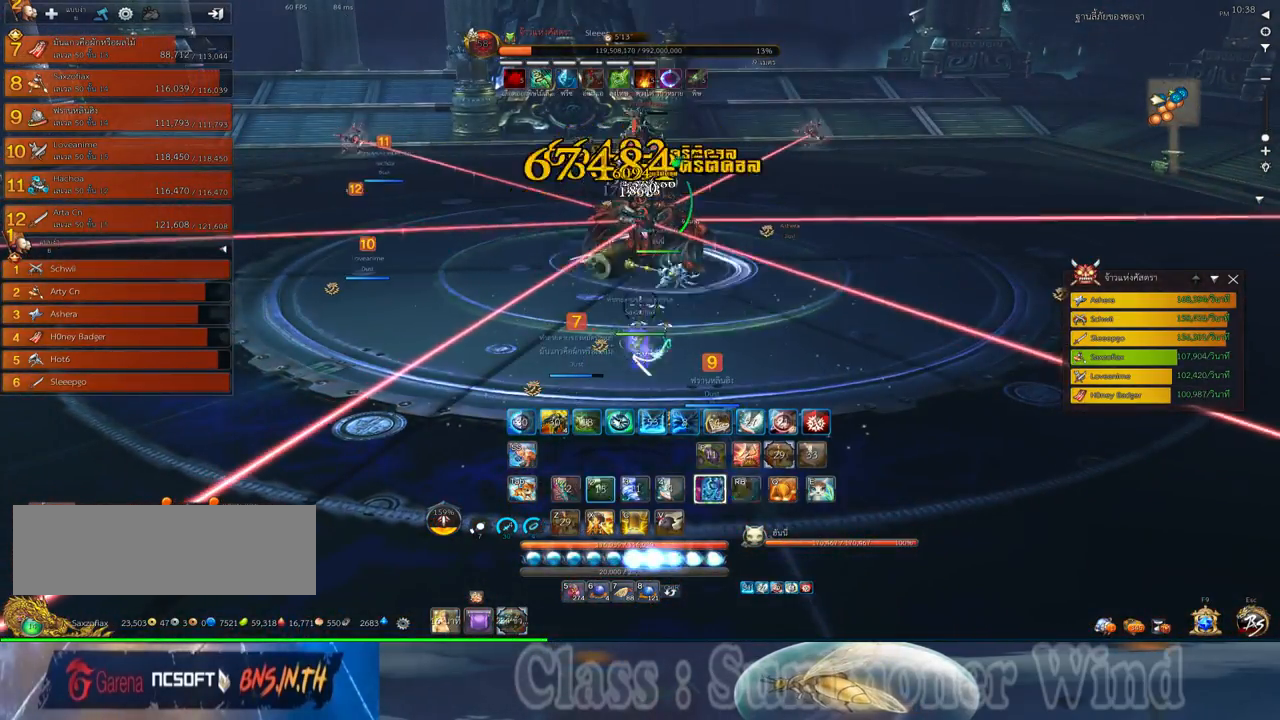
{"keys": [], "mouse": [], "events": [[34, "mouse_left", "down"], [67, "2", "down"], [67, "mouse_left", "up"], [134, "2", "up"], [134, "mouse_left", "down"], [167, "mouse_left", "up"], [167, "mouse_right", "down"], [200, "2", "down"], [200, "f", "down"], [200, "mouse_right", "up"], [234, "f", "up"], [234, "mouse_left", "down"], [267, "2", "up"], [267, "mouse_left", "up"], [267, "mouse_right", "down"], [300, "f", "down"], [300, "mouse_right", "up"], [350, "f", "up"], [384, "2", "down"], [417, "mouse_left", "down"], [450, "2", "up"], [450, "mouse_left", "up"]]}
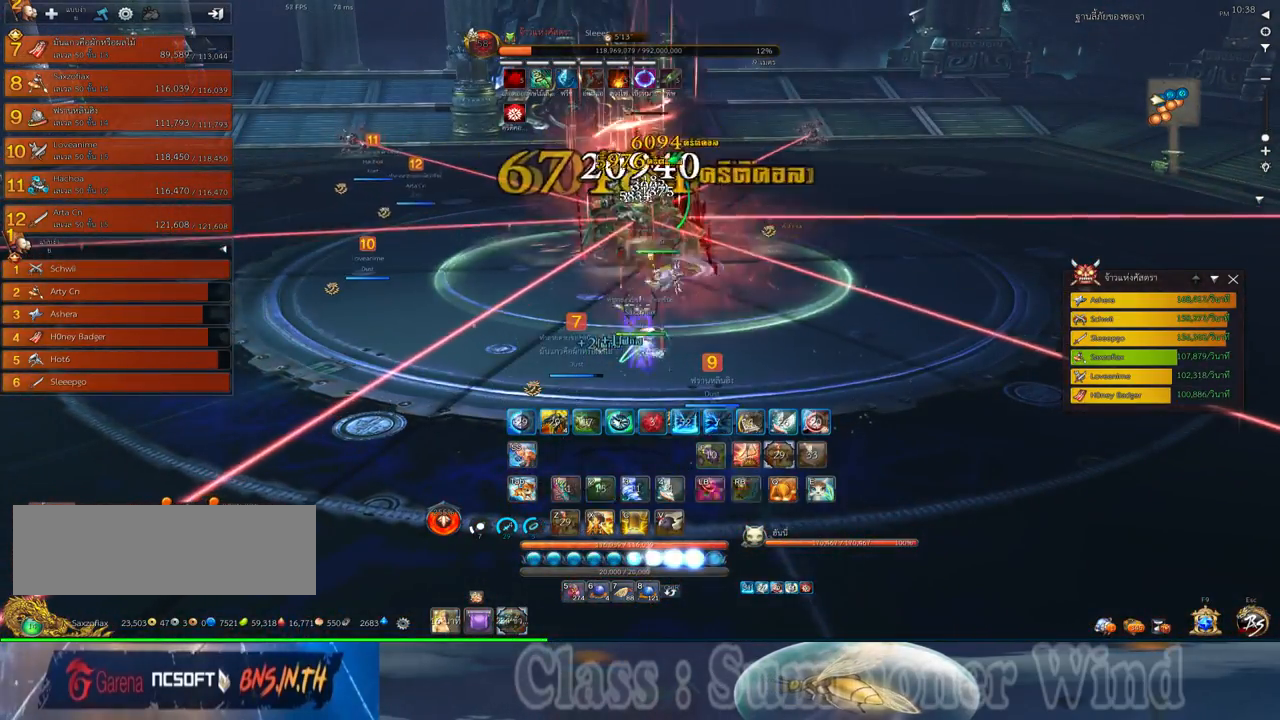
{"keys": ["d"], "mouse": [], "events": [[17, "2", "down"], [17, "mouse_left", "down"], [50, "mouse_left", "up"], [50, "mouse_right", "down"], [84, "f", "down"], [84, "mouse_right", "up"], [117, "2", "up"], [117, "f", "up"], [150, "mouse_right", "down"], [200, "f", "down"], [200, "mouse_right", "up"], [234, "d", "down"], [234, "f", "up"], [284, "mouse_left", "down"], [334, "mouse_left", "up"], [334, "mouse_right", "down"], [367, "mouse_right", "up"]]}
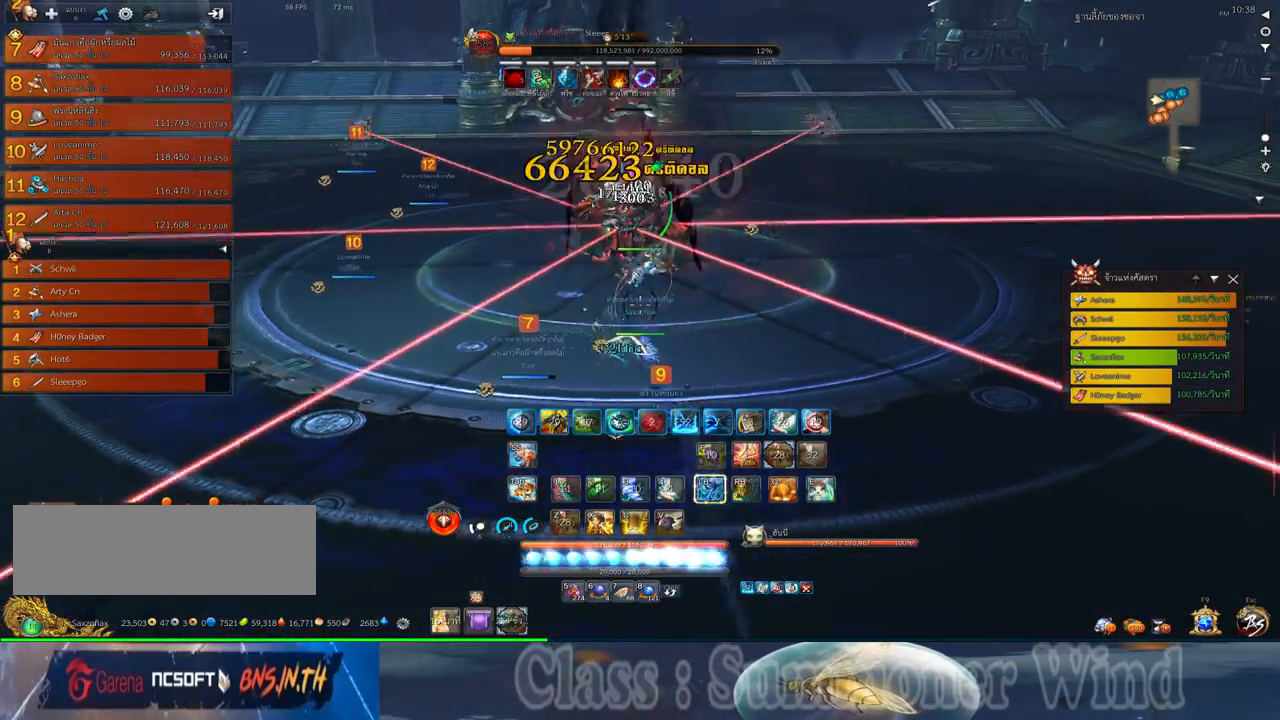
{"keys": [], "mouse": [], "events": [[34, "d", "up"], [34, "space", "down"], [117, "s", "down"], [134, "space", "up"], [184, "s", "up"], [284, "s", "down"], [317, "s", "up"], [417, "s", "down"], [484, "s", "up"]]}
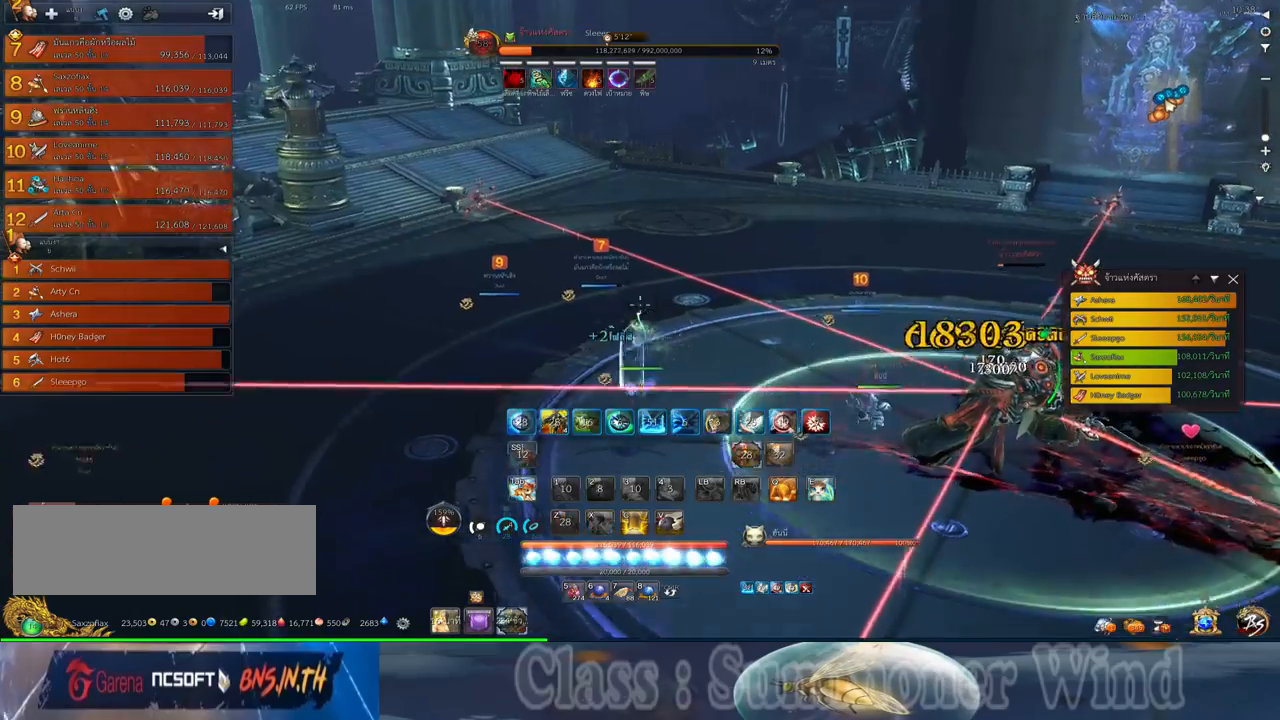
{"keys": ["w"], "mouse": [], "events": [[67, "s", "down"], [200, "s", "up"], [300, "a", "down"], [300, "w", "down"], [450, "e", "down"], [484, "a", "up"], [500, "e", "up"]]}
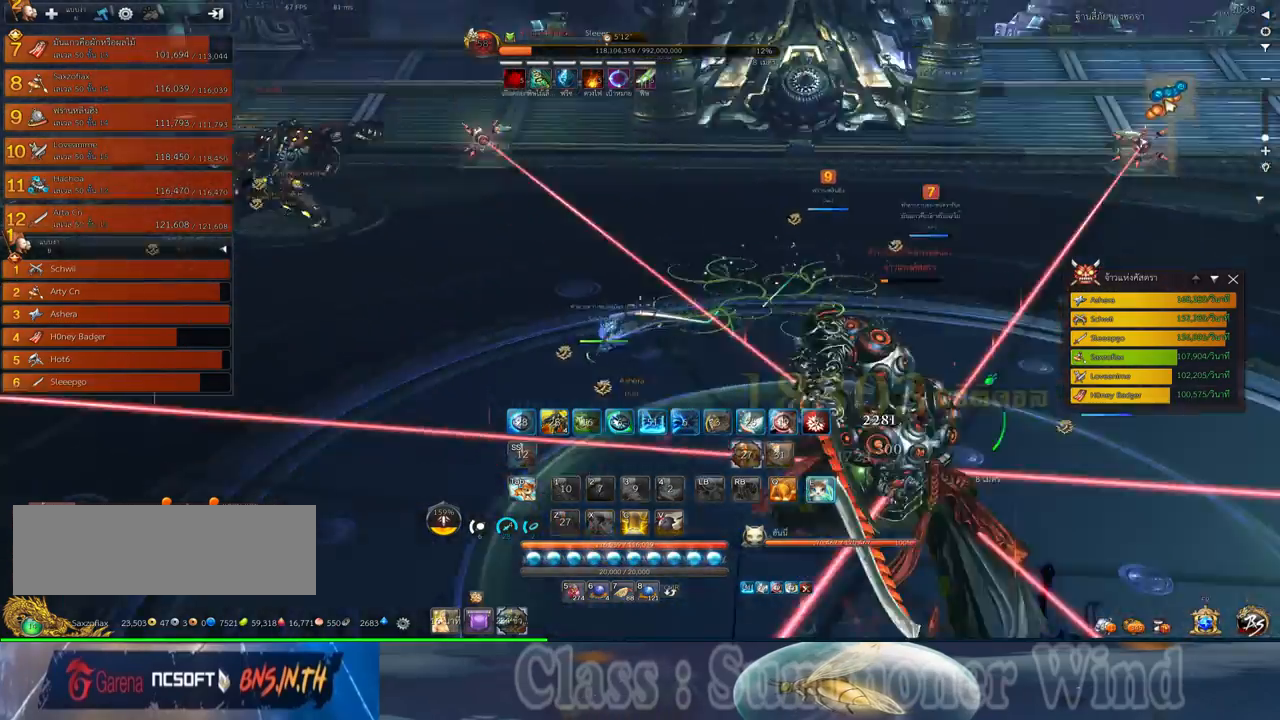
{"keys": ["w"], "mouse": [], "events": [[117, "e", "down"], [184, "e", "up"], [250, "e", "down"], [350, "e", "up"]]}
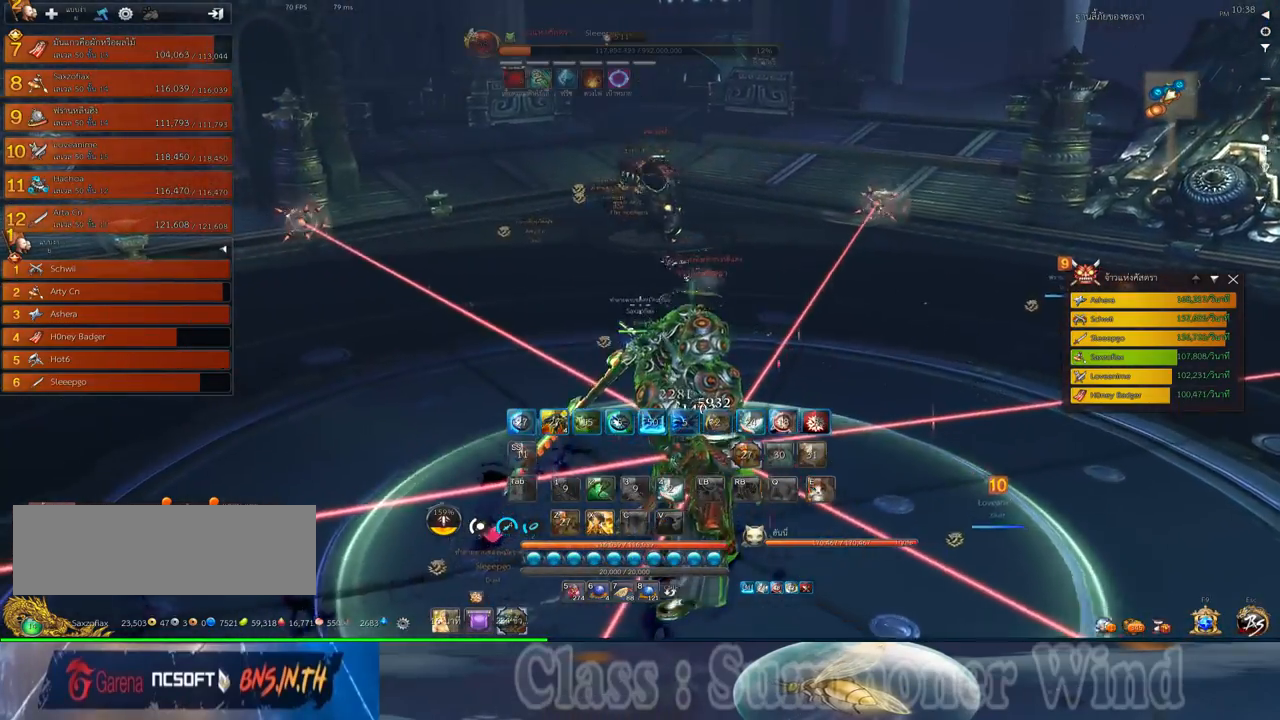
{"keys": ["d", "f", "w"], "mouse": [], "events": [[100, "d", "down"], [300, "mouse_left", "down"], [350, "mouse_left", "up"], [350, "mouse_right", "down"], [384, "mouse_right", "up"], [417, "mouse_left", "down"], [450, "mouse_left", "up"], [450, "mouse_right", "down"], [484, "f", "down"], [484, "mouse_right", "up"]]}
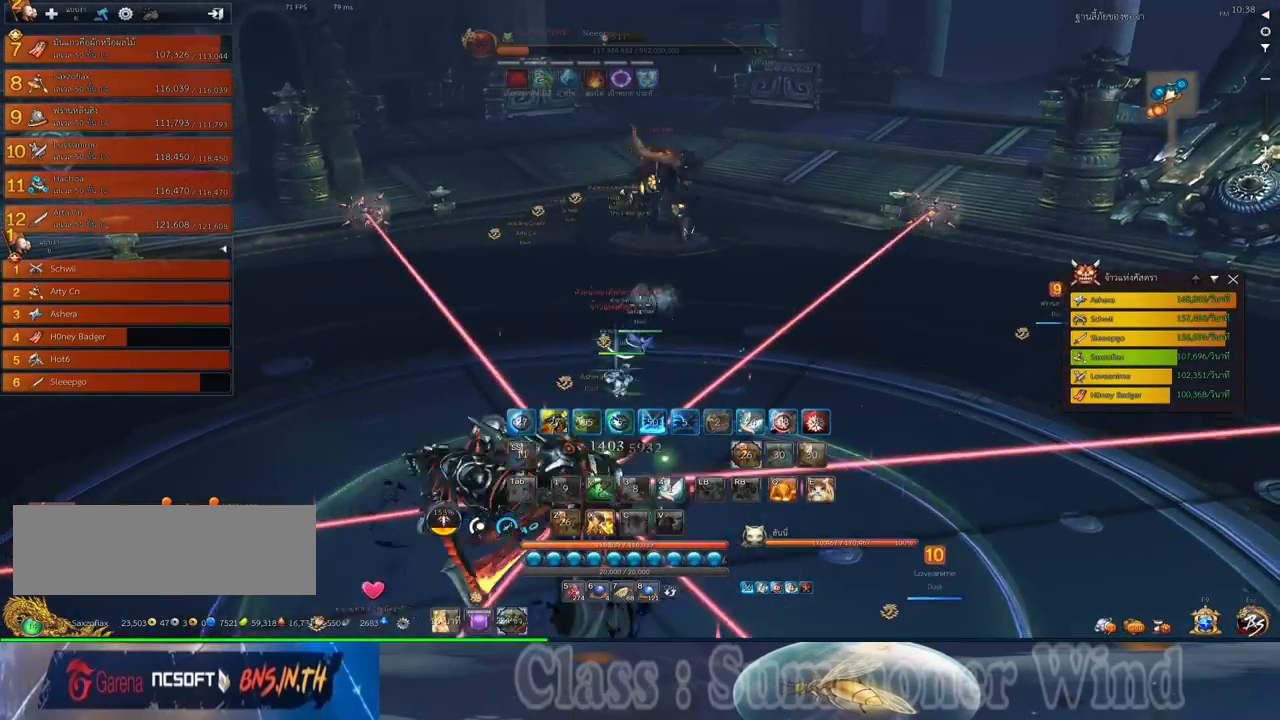
{"keys": ["d", "w"], "mouse": ["right"], "events": [[17, "f", "up"], [84, "f", "down"], [134, "f", "up"], [200, "mouse_left", "down"], [234, "mouse_left", "up"], [234, "mouse_right", "down"], [267, "f", "down"], [267, "mouse_right", "up"], [284, "f", "up"], [334, "mouse_right", "down"], [350, "f", "down"], [350, "mouse_right", "up"], [400, "f", "up"], [467, "mouse_left", "down"], [484, "mouse_left", "up"], [484, "mouse_right", "down"]]}
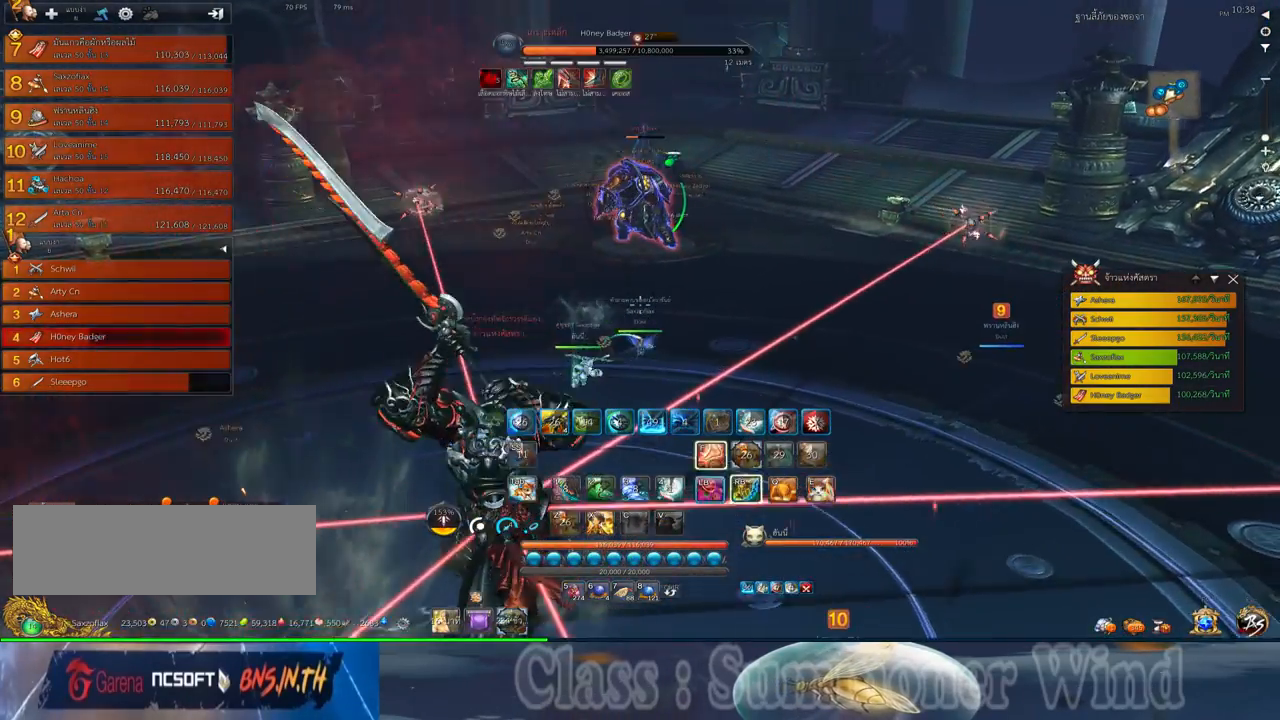
{"keys": ["d", "w"], "mouse": [], "events": [[50, "f", "down"], [50, "mouse_right", "up"], [84, "f", "up"], [84, "mouse_left", "down"], [100, "mouse_left", "up"], [100, "mouse_right", "down"], [150, "f", "down"], [150, "mouse_right", "up"], [167, "f", "up"], [234, "mouse_left", "down"], [250, "mouse_left", "up"], [250, "mouse_right", "down"], [284, "f", "down"], [284, "mouse_right", "up"], [350, "f", "up"], [367, "mouse_right", "down"], [434, "f", "down"], [434, "mouse_right", "up"], [467, "f", "up"]]}
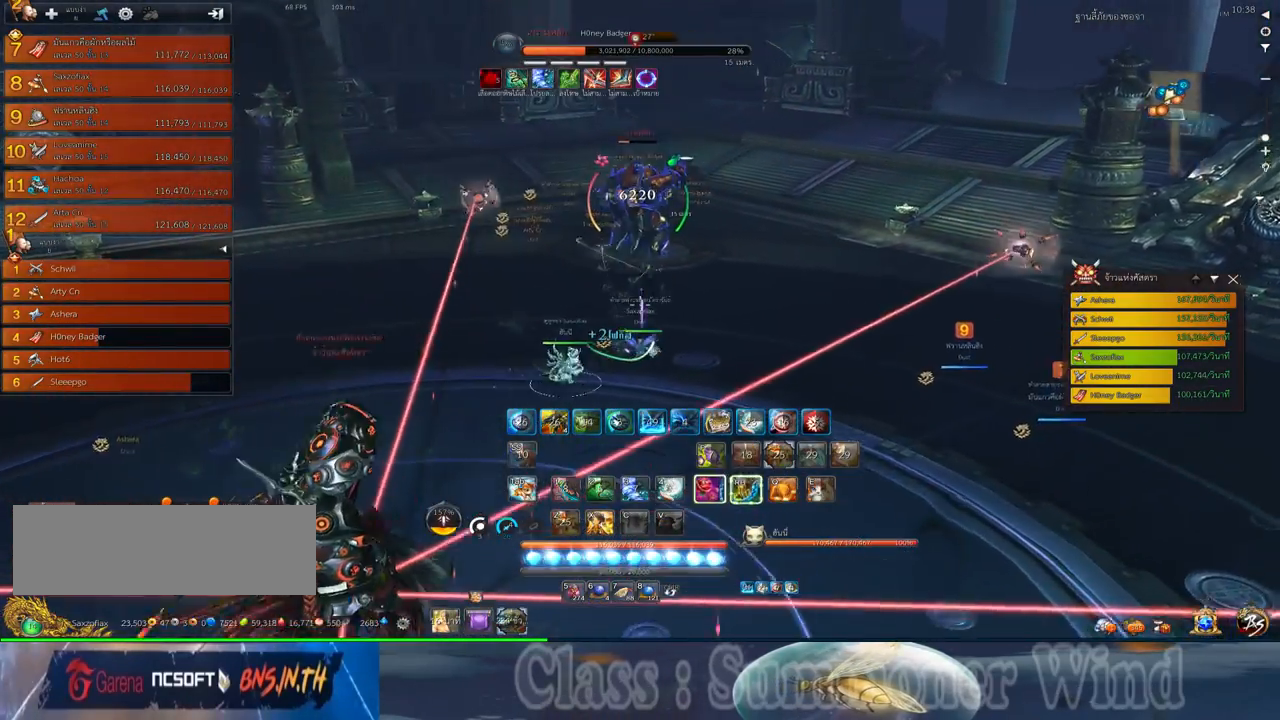
{"keys": ["d", "f", "w"], "mouse": [], "events": [[34, "mouse_left", "down"], [67, "mouse_left", "up"], [67, "mouse_right", "down"], [100, "f", "down"], [100, "mouse_right", "up"], [150, "f", "up"], [150, "mouse_left", "down"], [184, "mouse_left", "up"], [184, "mouse_right", "down"], [217, "f", "down"], [217, "mouse_right", "up"], [250, "f", "up"], [417, "mouse_left", "down"], [450, "mouse_left", "up"], [450, "mouse_right", "down"], [484, "f", "down"], [484, "mouse_right", "up"]]}
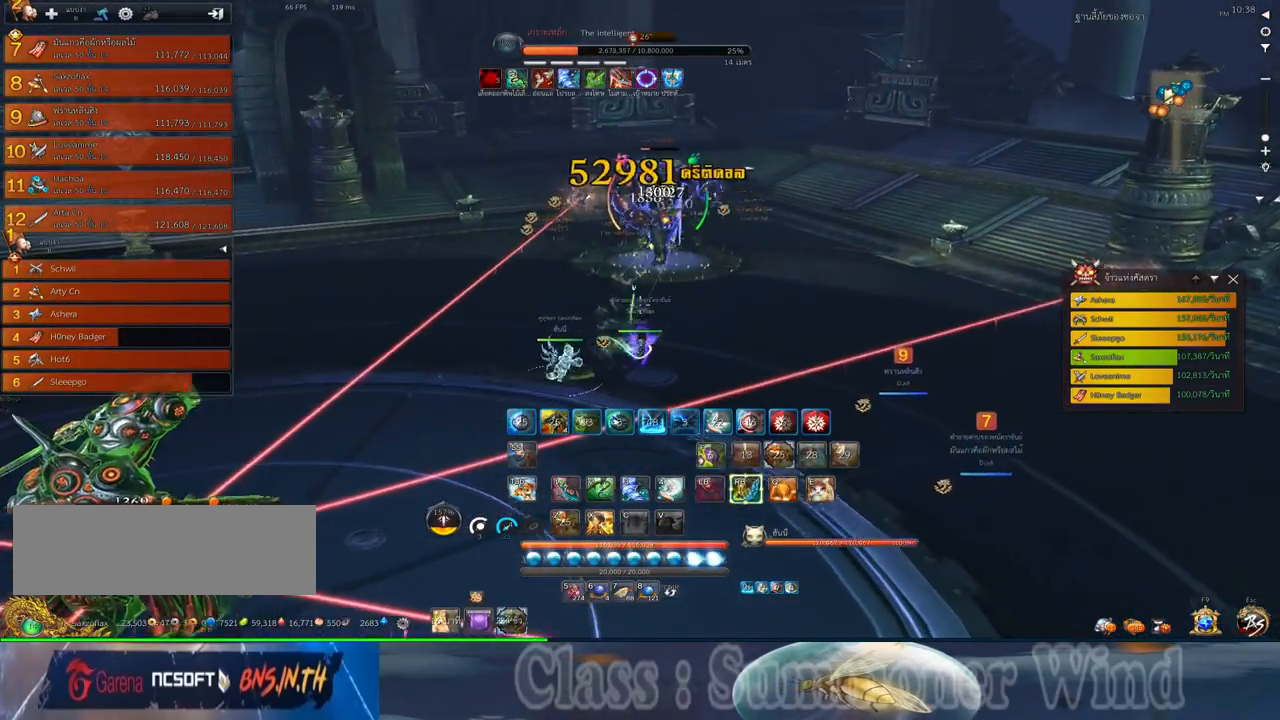
{"keys": ["d", "f"], "mouse": [], "events": [[17, "f", "up"], [17, "mouse_left", "down"], [50, "2", "down"], [50, "mouse_left", "up"], [50, "mouse_right", "down"], [100, "f", "down"], [100, "mouse_right", "up"], [134, "2", "up"], [134, "f", "up"], [234, "2", "down"], [300, "2", "up"], [300, "mouse_left", "down"], [334, "mouse_left", "up"], [334, "mouse_right", "down"], [334, "w", "up"], [367, "2", "down"], [367, "f", "down"], [367, "mouse_right", "up"], [400, "f", "up"], [400, "mouse_left", "down"], [400, "w", "down"], [434, "2", "up"], [434, "mouse_left", "up"], [434, "mouse_right", "down"], [434, "w", "up"], [467, "f", "down"], [467, "mouse_right", "up"]]}
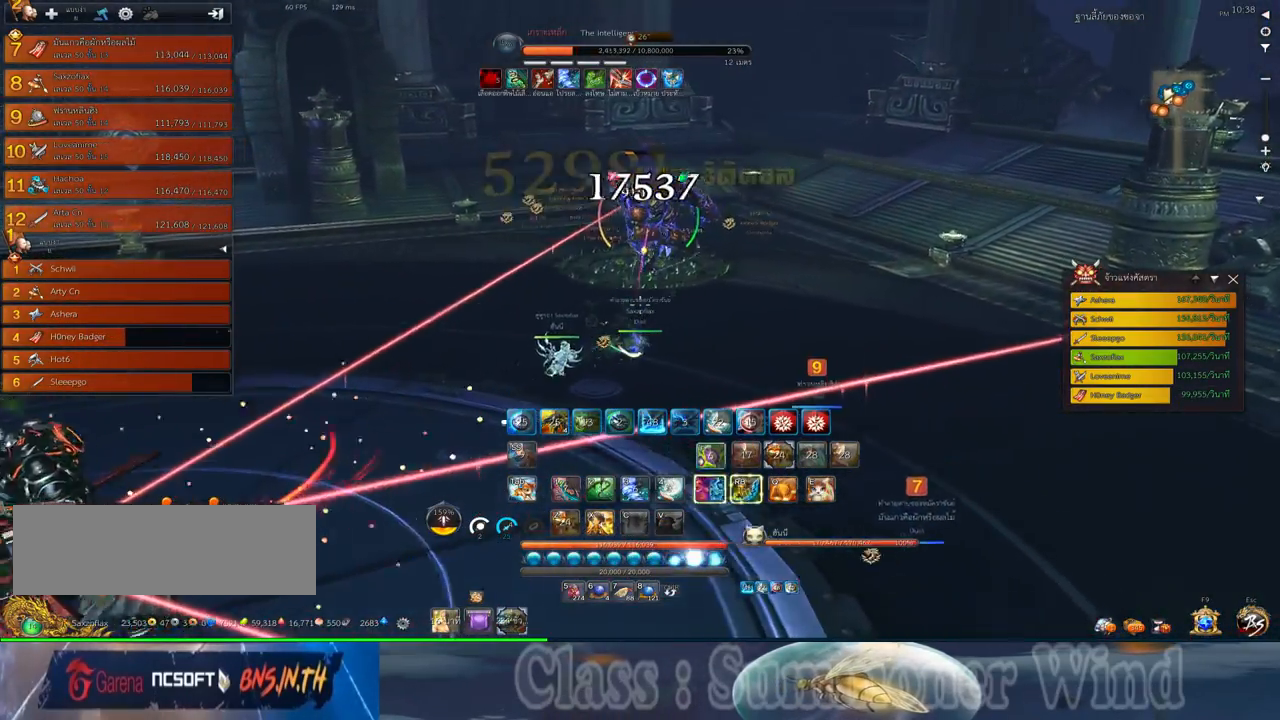
{"keys": ["2", "d"], "mouse": [], "events": [[17, "f", "up"], [50, "2", "down"], [117, "2", "up"], [184, "2", "down"], [184, "mouse_left", "down"], [217, "mouse_left", "up"], [217, "mouse_right", "down"], [250, "f", "down"], [250, "mouse_right", "up"], [284, "2", "up"], [284, "f", "up"], [284, "mouse_left", "down"], [317, "mouse_left", "up"], [317, "mouse_right", "down"], [367, "2", "down"], [367, "f", "down"], [367, "mouse_right", "up"], [384, "f", "up"], [434, "2", "up"], [467, "mouse_left", "down"], [500, "2", "down"], [500, "mouse_left", "up"]]}
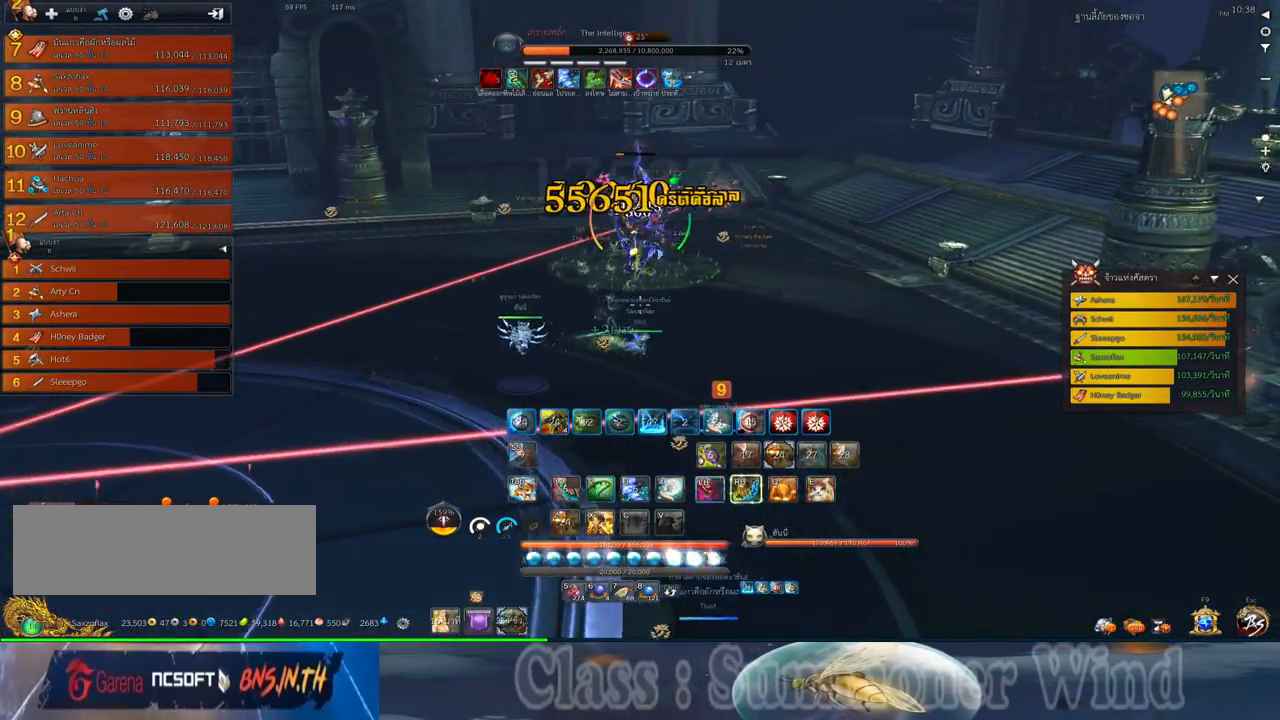
{"keys": ["2", "d"], "mouse": ["right"], "events": [[67, "2", "up"], [67, "mouse_left", "down"], [100, "mouse_left", "up"], [100, "mouse_right", "down"], [134, "f", "down"], [134, "mouse_right", "up"], [167, "2", "down"], [167, "f", "up"], [200, "mouse_right", "down"], [250, "2", "up"], [250, "f", "down"], [250, "mouse_right", "up"], [284, "f", "up"], [317, "2", "down"], [350, "mouse_left", "down"], [384, "2", "up"], [384, "mouse_left", "up"], [450, "mouse_left", "down"], [484, "2", "down"], [484, "mouse_left", "up"], [484, "mouse_right", "down"]]}
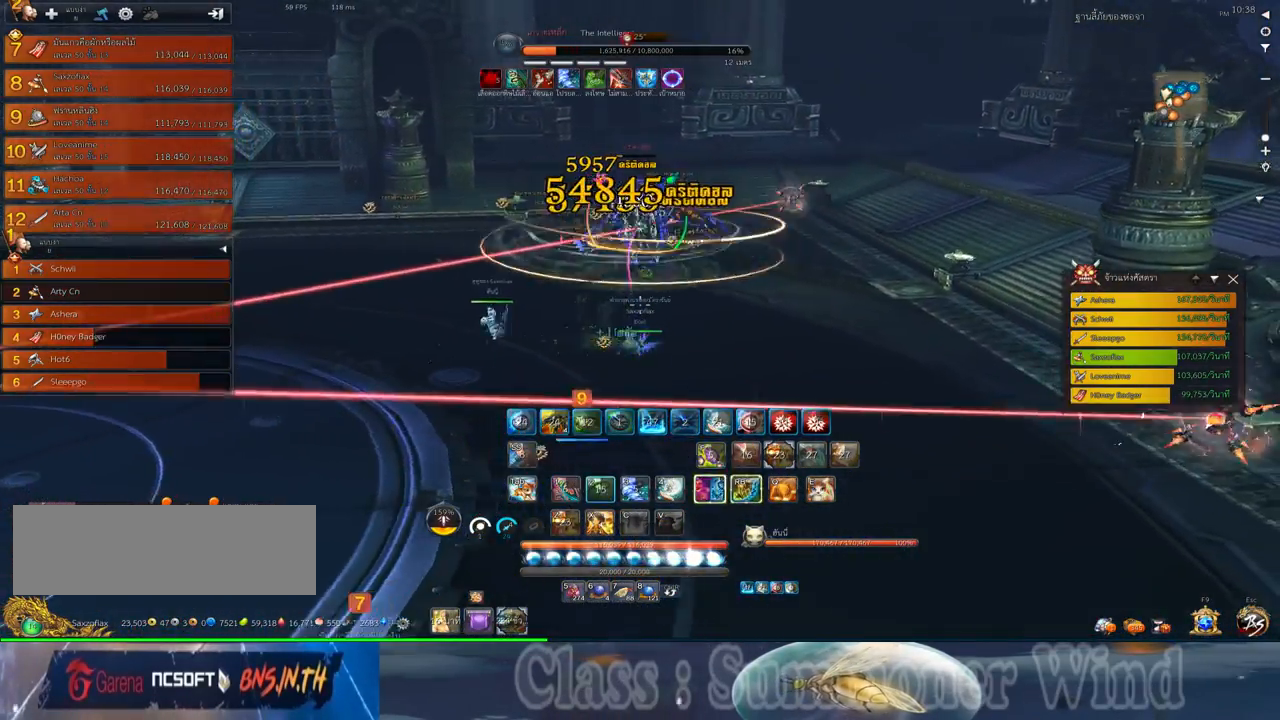
{"keys": ["d"], "mouse": [], "events": [[17, "f", "down"], [17, "mouse_right", "up"], [67, "2", "up"], [67, "f", "up"], [100, "mouse_right", "down"], [134, "2", "down"], [134, "f", "down"], [134, "mouse_right", "up"], [167, "f", "up"], [234, "2", "up"], [234, "mouse_left", "down"], [267, "d", "up"], [267, "mouse_left", "up"], [267, "mouse_right", "down"], [300, "d", "down"], [300, "mouse_right", "up"], [334, "mouse_left", "down"], [367, "mouse_left", "up"], [367, "mouse_right", "down"], [417, "f", "down"], [417, "mouse_right", "up"], [450, "f", "up"]]}
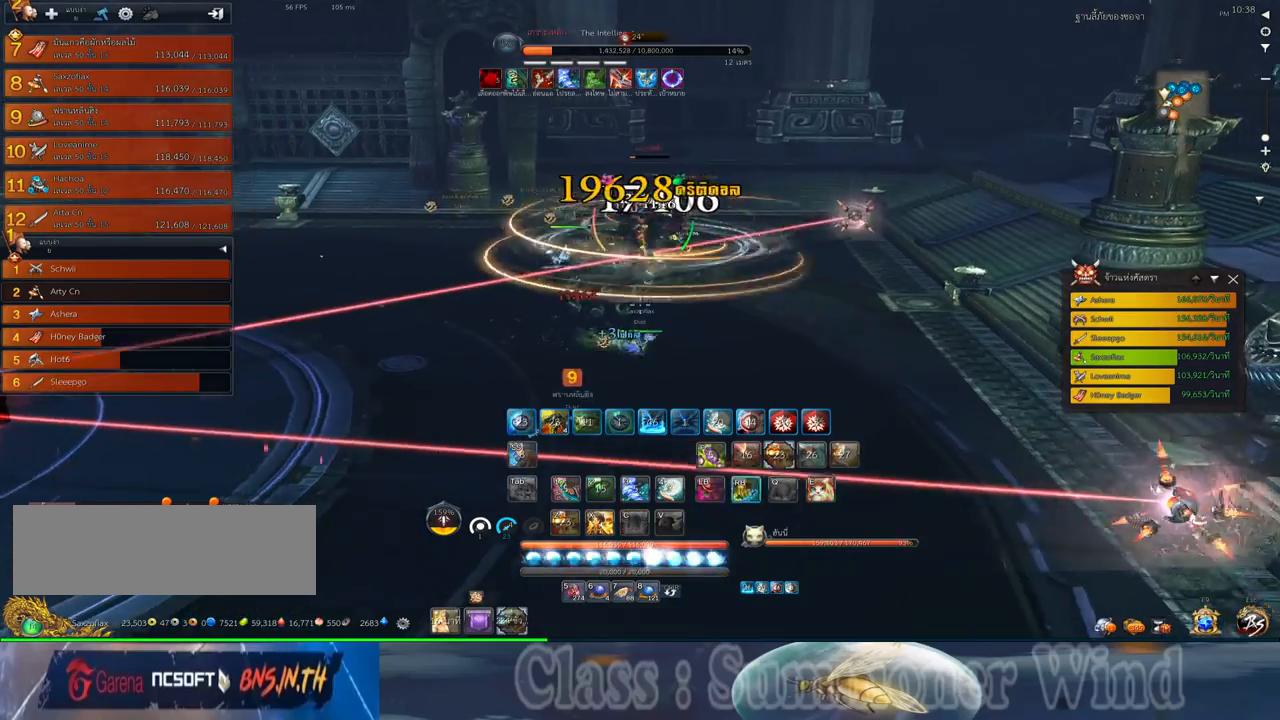
{"keys": ["d"], "mouse": ["left"], "events": [[17, "d", "up"], [117, "d", "down"], [117, "mouse_left", "down"], [117, "z", "down"], [150, "d", "up"], [150, "mouse_left", "up"], [150, "mouse_right", "down"], [184, "f", "down"], [184, "mouse_right", "up"], [184, "z", "up"], [217, "f", "up"], [217, "mouse_left", "down"], [267, "mouse_left", "up"], [267, "mouse_right", "down"], [300, "f", "down"], [300, "mouse_right", "up"], [300, "z", "down"], [334, "f", "up"], [334, "z", "up"], [400, "mouse_left", "down"], [434, "d", "down"], [434, "mouse_left", "up"], [500, "mouse_left", "down"]]}
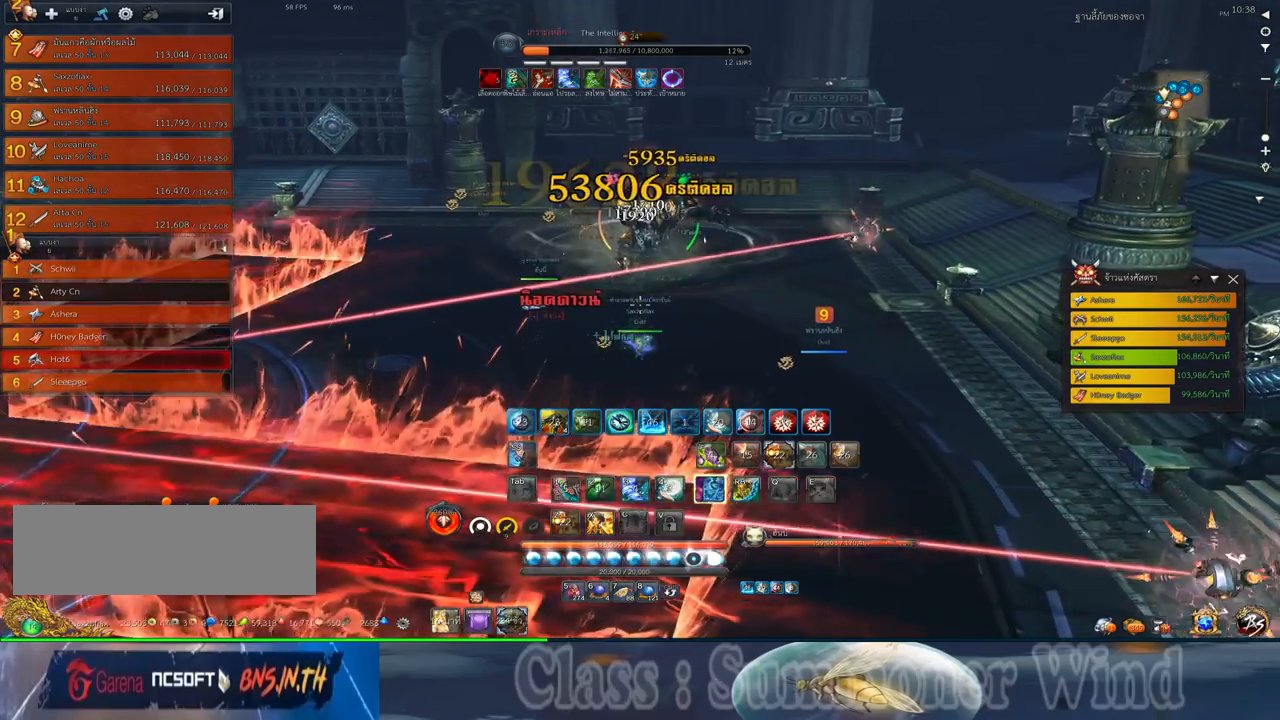
{"keys": ["d"], "mouse": [], "events": [[34, "mouse_left", "up"], [34, "mouse_right", "down"], [67, "f", "down"], [67, "mouse_right", "up"], [67, "s", "down"], [117, "f", "up"], [150, "mouse_right", "down"], [167, "f", "down"], [167, "mouse_right", "up"], [217, "f", "up"], [284, "mouse_left", "down"], [284, "s", "up"], [317, "mouse_left", "up"], [384, "mouse_left", "down"], [417, "mouse_left", "up"], [417, "mouse_right", "down"], [450, "f", "down"], [450, "mouse_right", "up"], [500, "f", "up"]]}